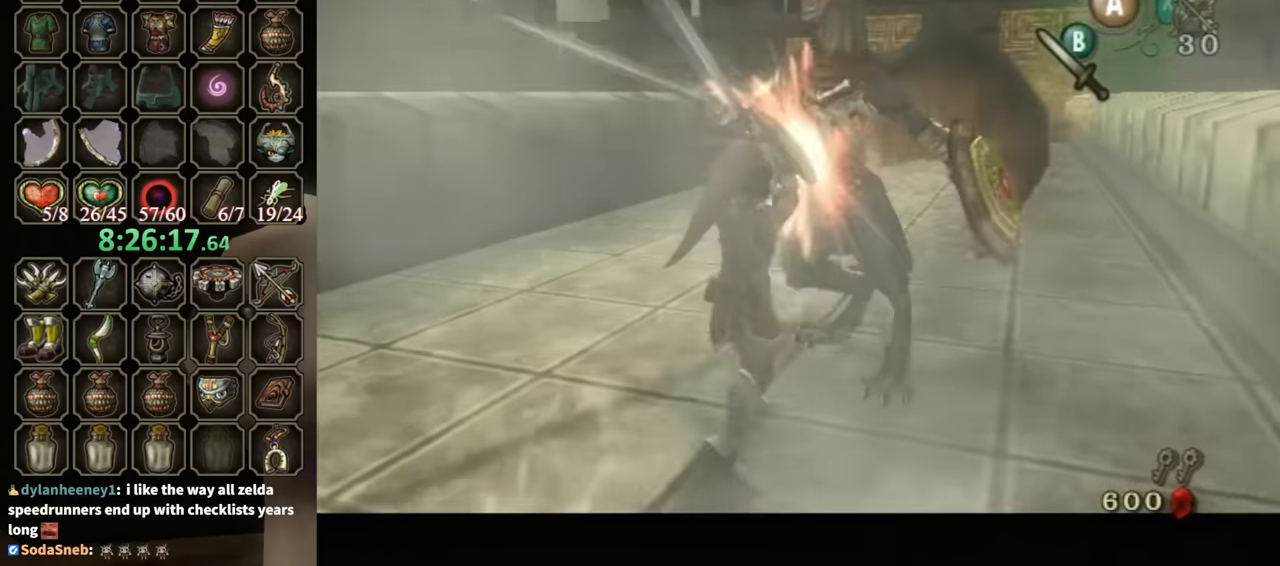
Gameplay with a controller (Nintendo layout); each line is a JSON object with the inputs held at the frame after it. "events" lists button and stick changes between this image and that frame as [ms after this image, input, new state], when the widget could be followed in between. Not read: L3 R3.
{"buttons": ["L1"], "left_stick": "up-right", "right_stick": "center", "events": [[67, "B", "down"], [67, "left_stick", "center"], [133, "B", "up"], [200, "B", "down"], [233, "B", "up"], [433, "left_stick", "up-right"]]}
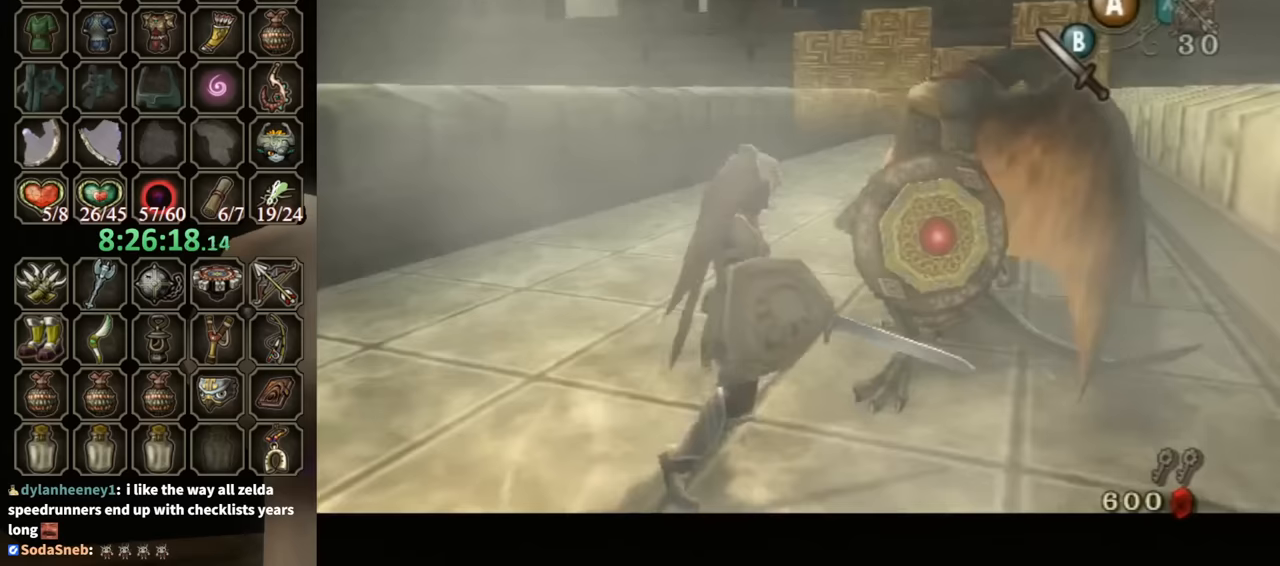
{"buttons": ["L1"], "left_stick": "right", "right_stick": "center", "events": [[33, "B", "down"], [67, "left_stick", "right"], [100, "B", "up"], [200, "B", "down"], [233, "B", "up"], [300, "B", "down"], [333, "B", "up"], [433, "B", "down"], [500, "B", "up"]]}
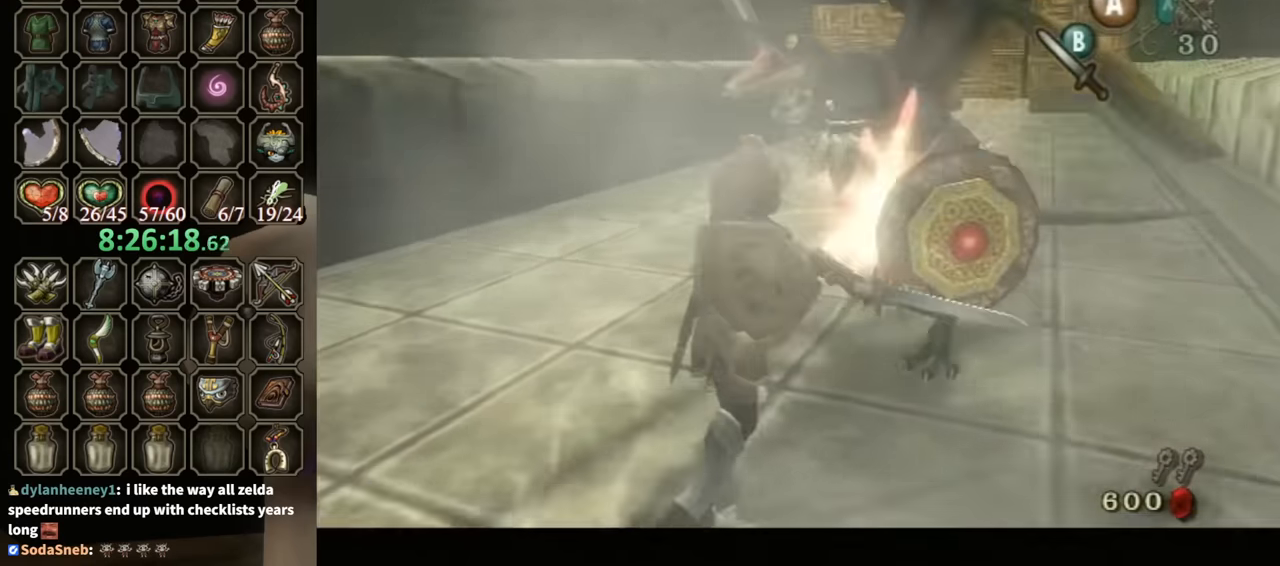
{"buttons": ["L1"], "left_stick": "up-right", "right_stick": "center", "events": [[67, "B", "down"], [133, "B", "up"], [233, "B", "down"], [267, "B", "up"], [333, "left_stick", "up-right"], [367, "B", "down"], [433, "B", "up"]]}
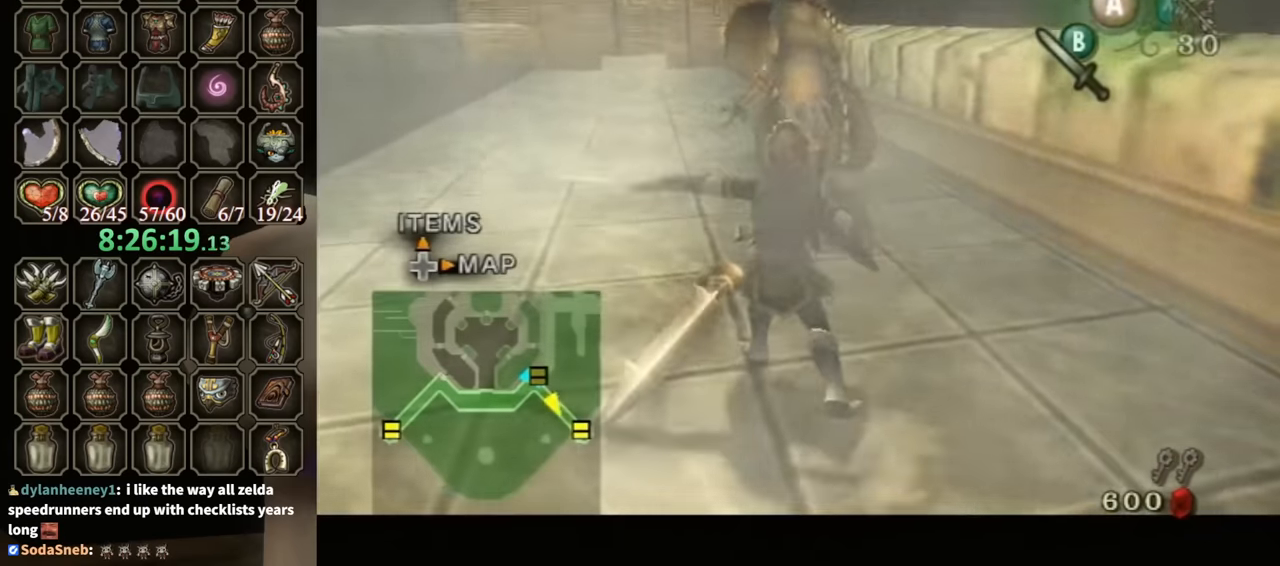
{"buttons": [], "left_stick": "up-left", "right_stick": "center", "events": [[100, "L1", "up"], [100, "left_stick", "up-left"], [233, "left_stick", "left"], [467, "left_stick", "up-left"]]}
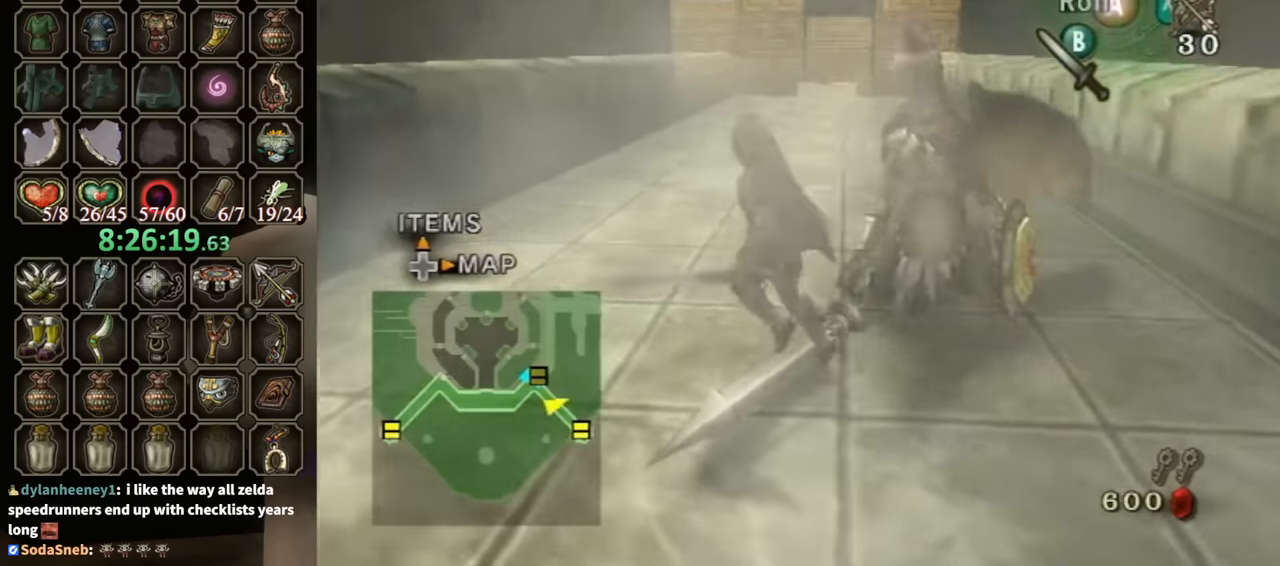
{"buttons": [], "left_stick": "up", "right_stick": "center", "events": [[167, "left_stick", "up-right"], [267, "A", "down"], [333, "A", "up"], [333, "left_stick", "up"]]}
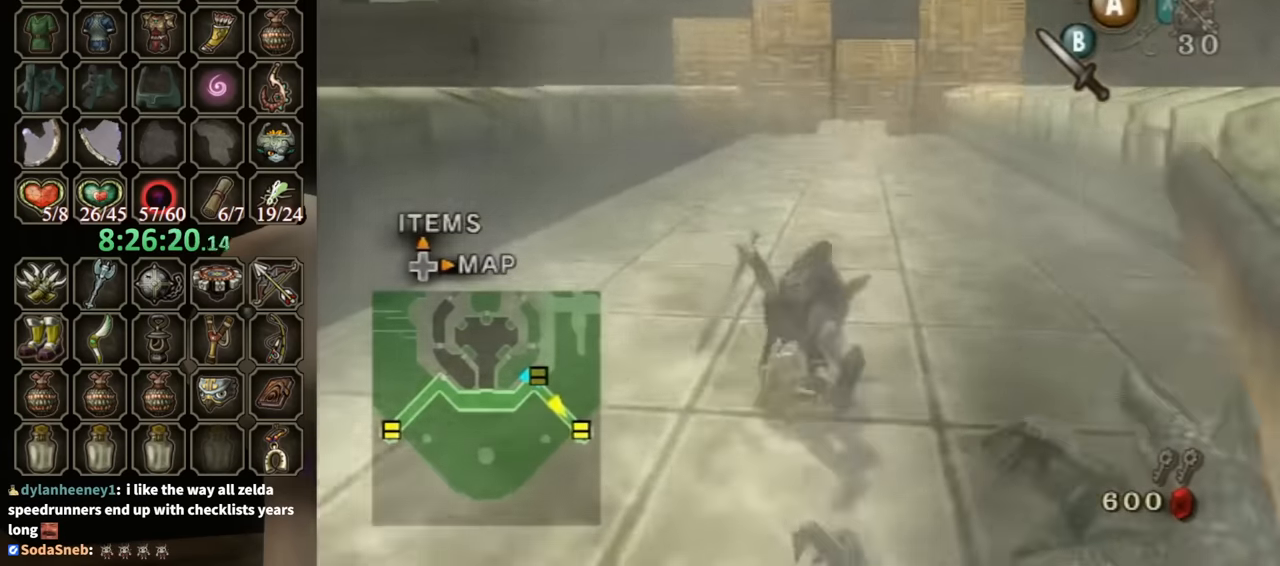
{"buttons": [], "left_stick": "up", "right_stick": "center", "events": []}
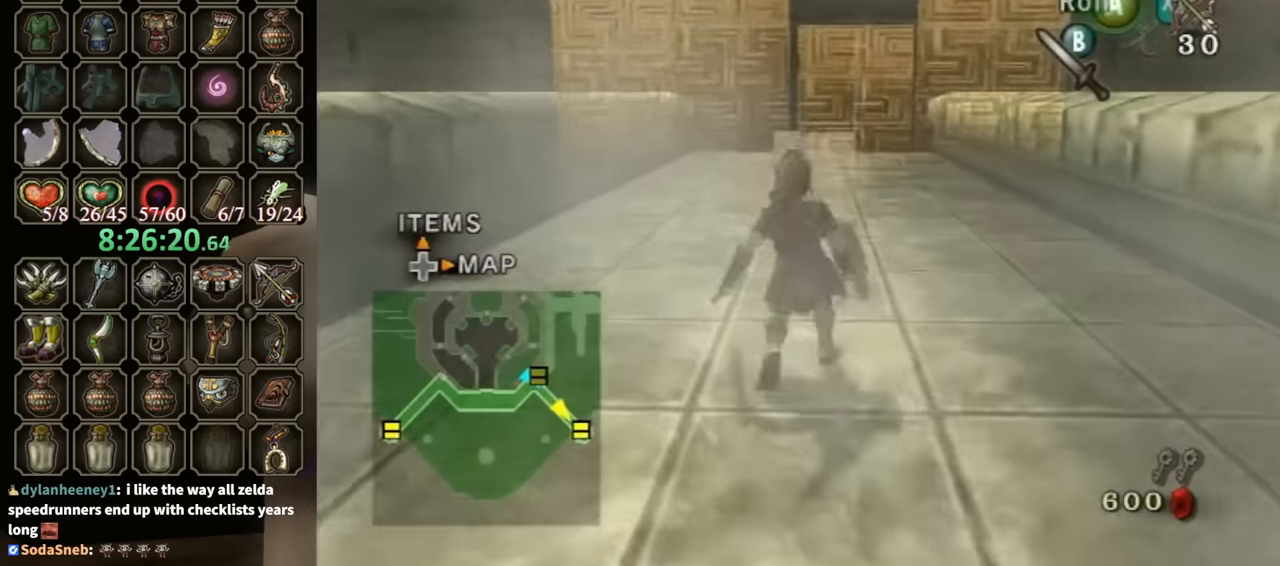
{"buttons": ["L1"], "left_stick": "center", "right_stick": "center", "events": [[300, "left_stick", "center"], [400, "L1", "down"]]}
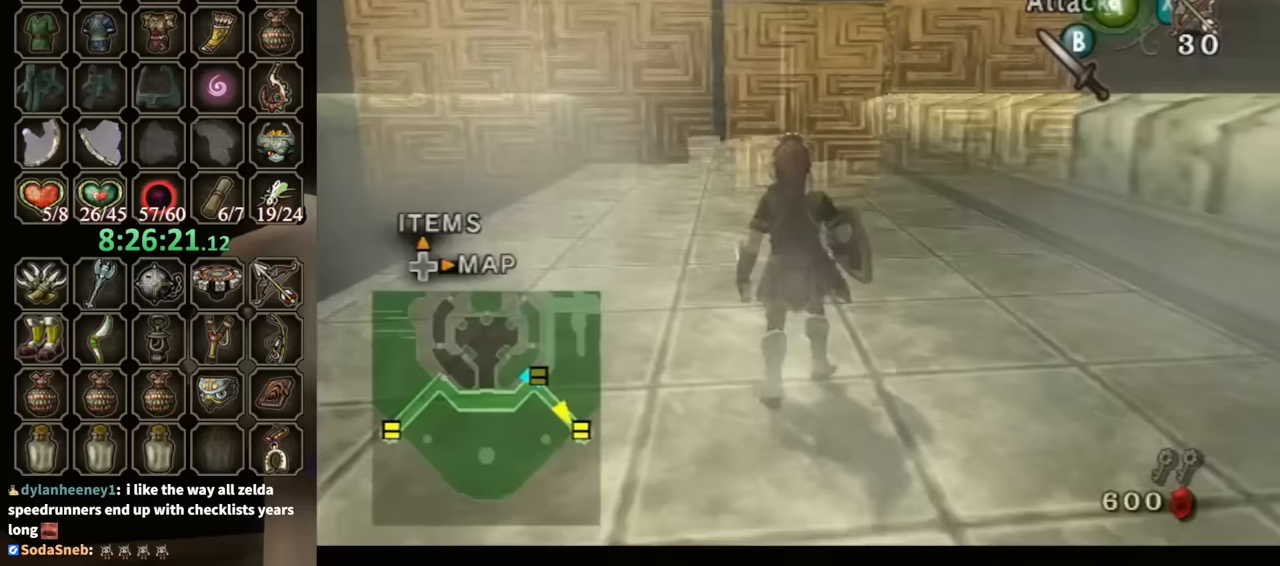
{"buttons": ["L1"], "left_stick": "center", "right_stick": "center", "events": [[167, "left_stick", "down-left"], [400, "left_stick", "center"]]}
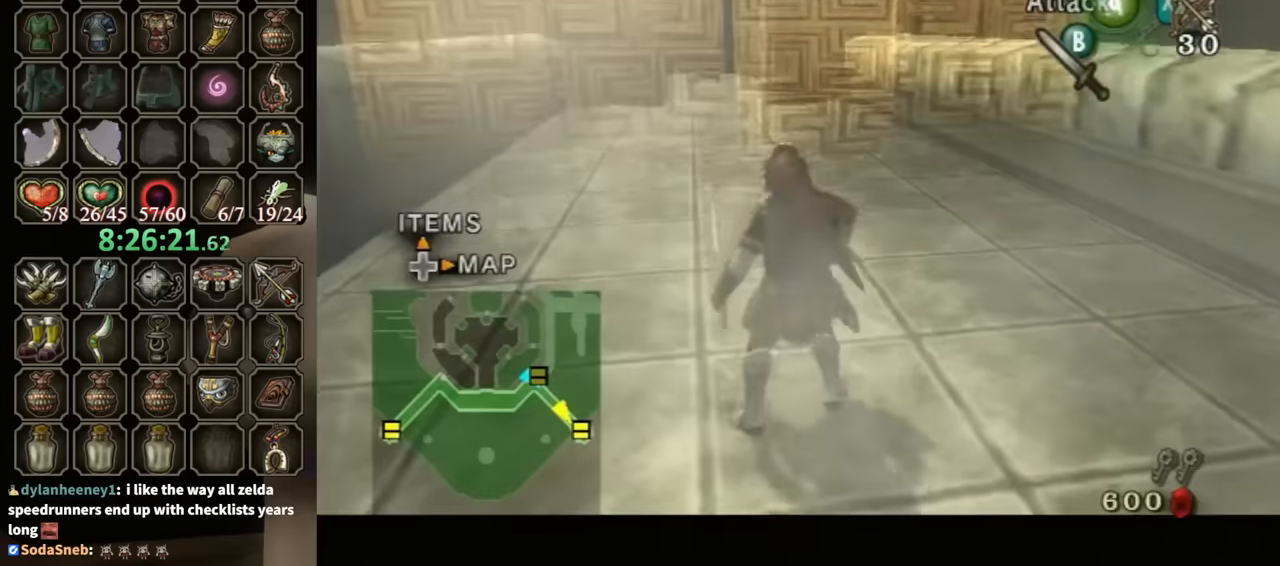
{"buttons": [], "left_stick": "center", "right_stick": "center", "events": [[100, "left_stick", "down"], [167, "left_stick", "down-right"], [267, "left_stick", "center"], [367, "L1", "up"]]}
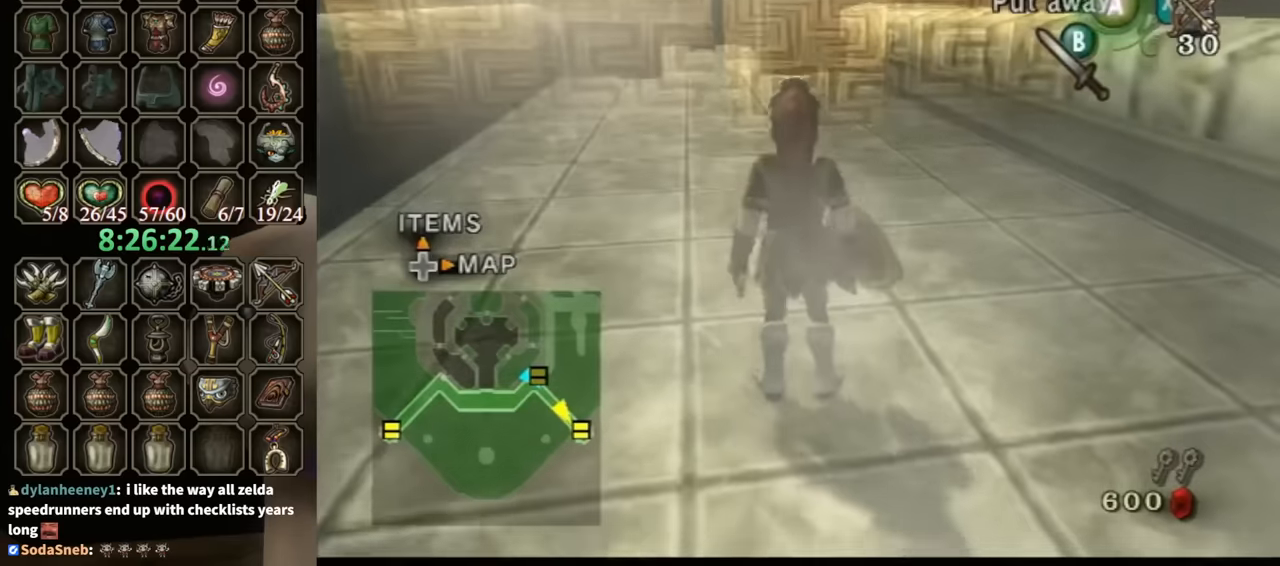
{"buttons": [], "left_stick": "center", "right_stick": "center", "events": [[33, "right_stick", "down-right"], [167, "right_stick", "center"]]}
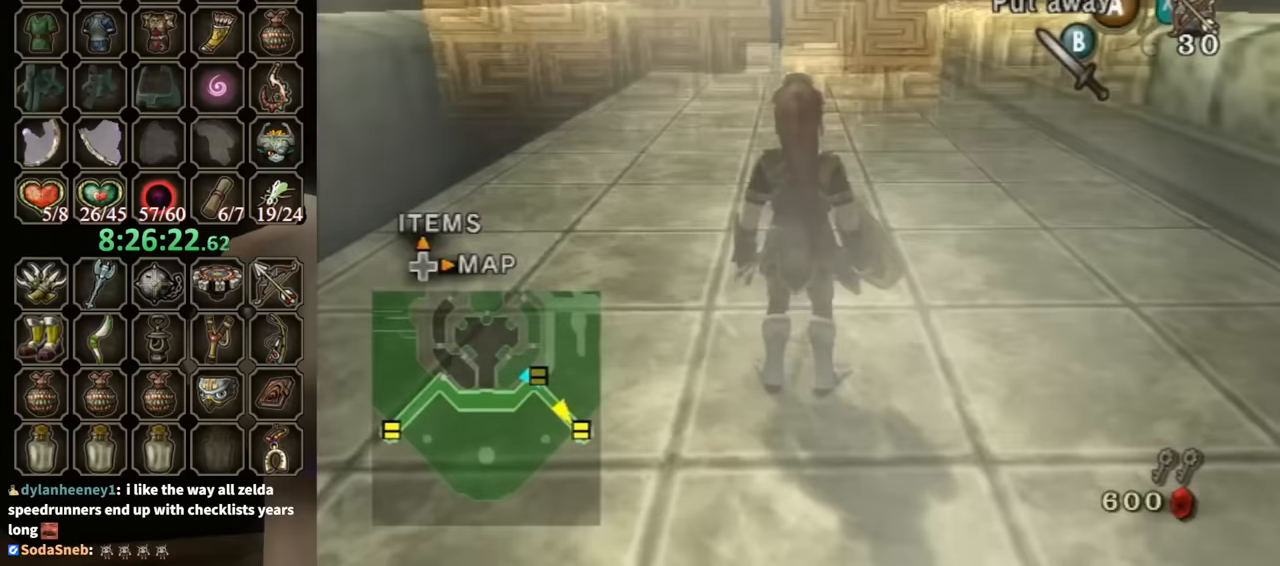
{"buttons": [], "left_stick": "center", "right_stick": "center", "events": []}
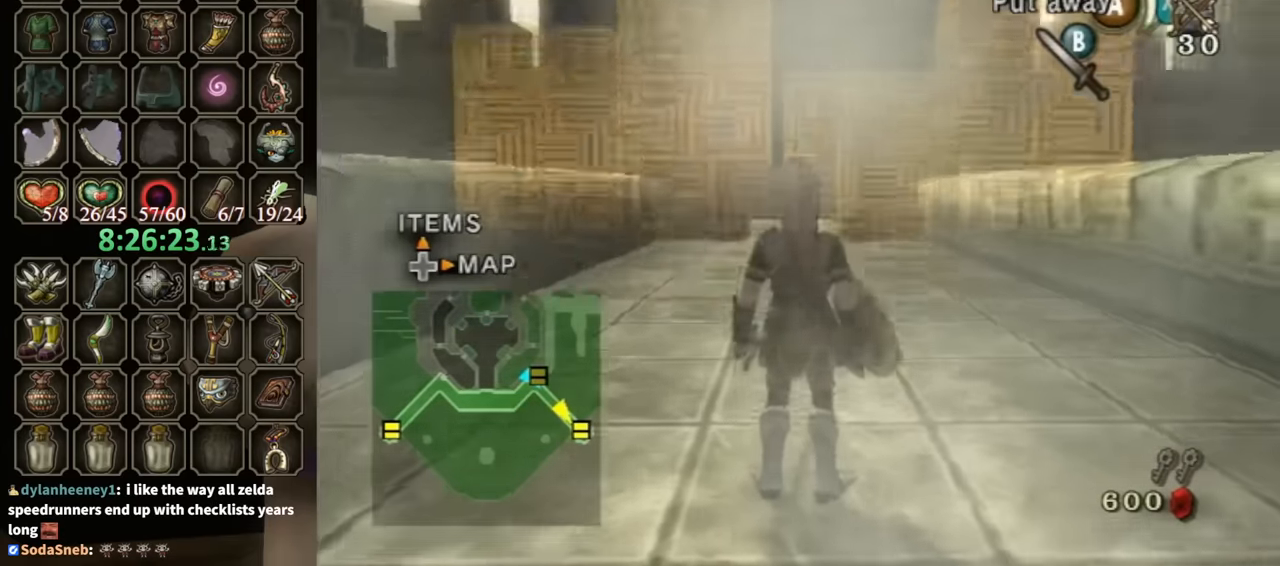
{"buttons": [], "left_stick": "up", "right_stick": "center", "events": [[167, "left_stick", "up"]]}
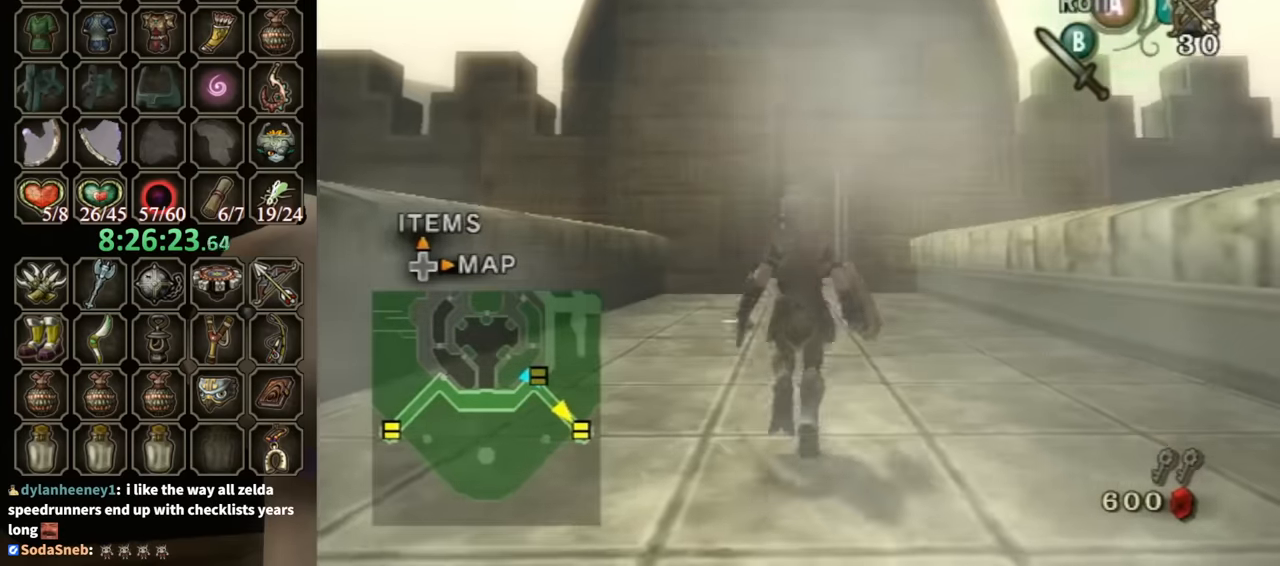
{"buttons": [], "left_stick": "up", "right_stick": "center", "events": [[200, "A", "down"], [267, "A", "up"]]}
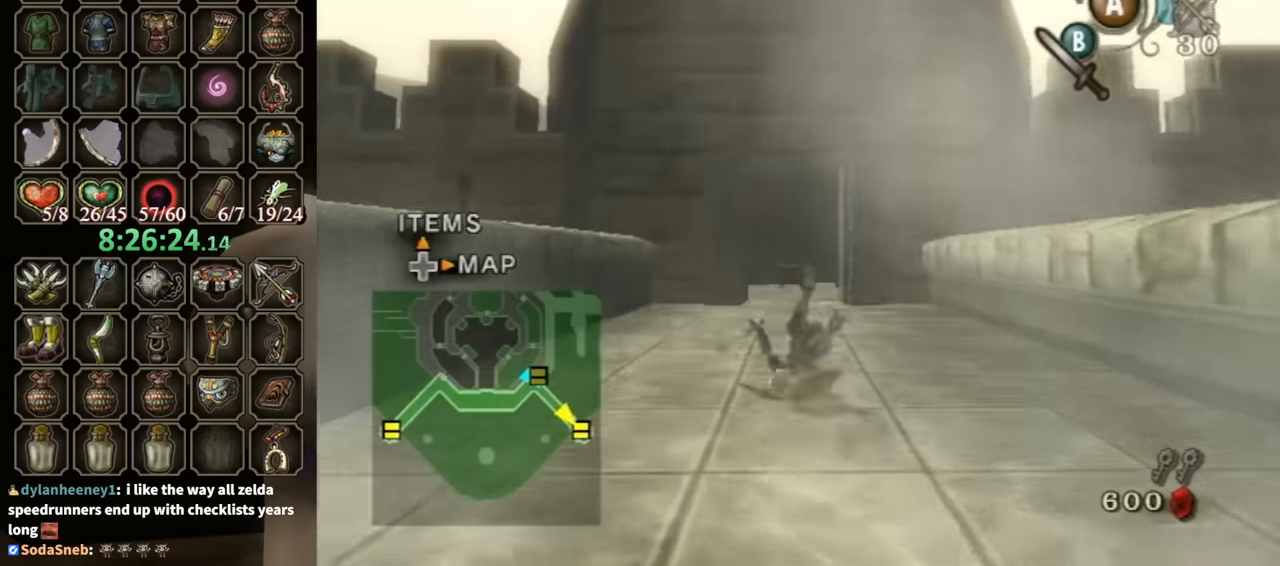
{"buttons": ["A"], "left_stick": "up", "right_stick": "center", "events": [[500, "A", "down"]]}
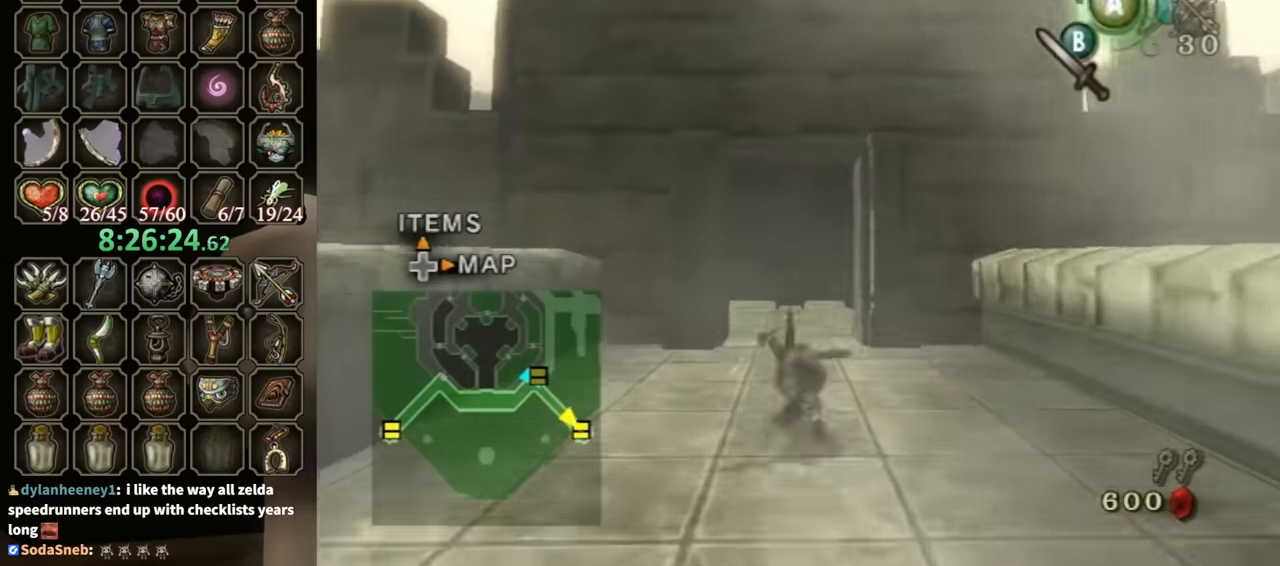
{"buttons": [], "left_stick": "up", "right_stick": "center", "events": [[67, "A", "up"]]}
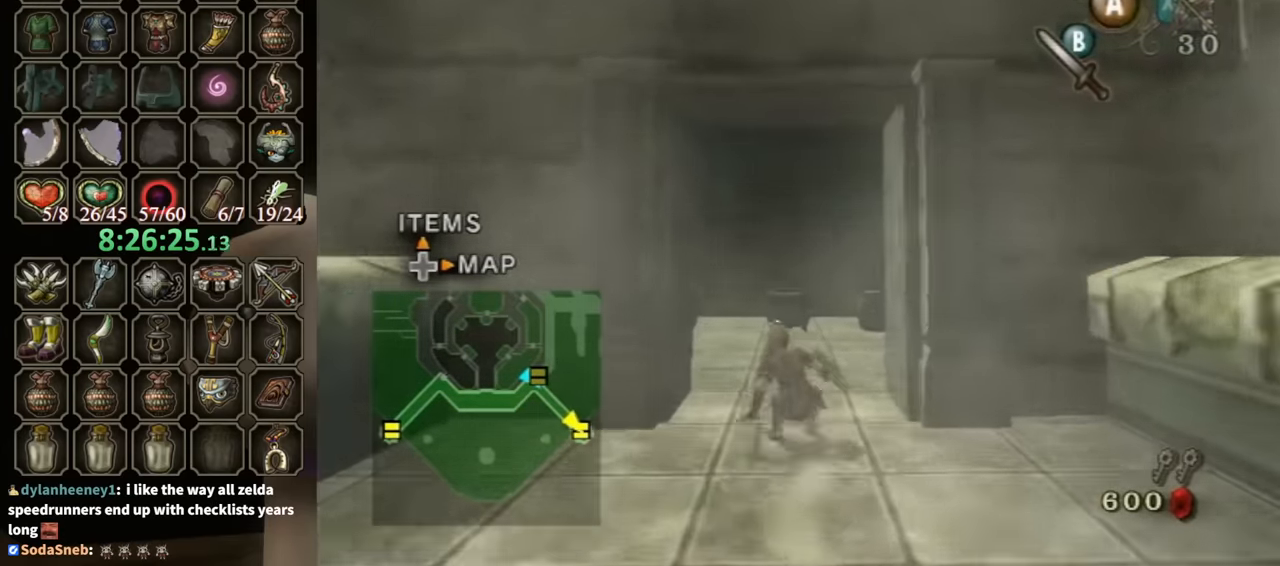
{"buttons": [], "left_stick": "up", "right_stick": "center", "events": [[100, "A", "down"], [200, "A", "up"], [233, "A", "down"], [300, "A", "up"]]}
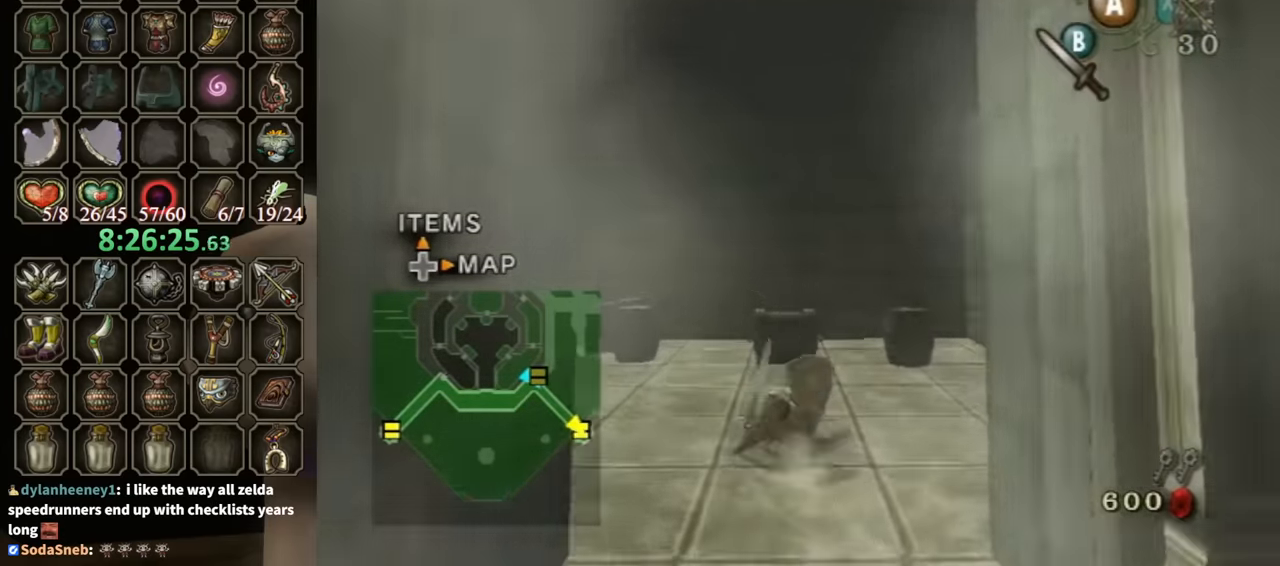
{"buttons": ["A"], "left_stick": "center", "right_stick": "center", "events": [[400, "A", "down"], [433, "left_stick", "center"], [467, "A", "up"], [500, "A", "down"]]}
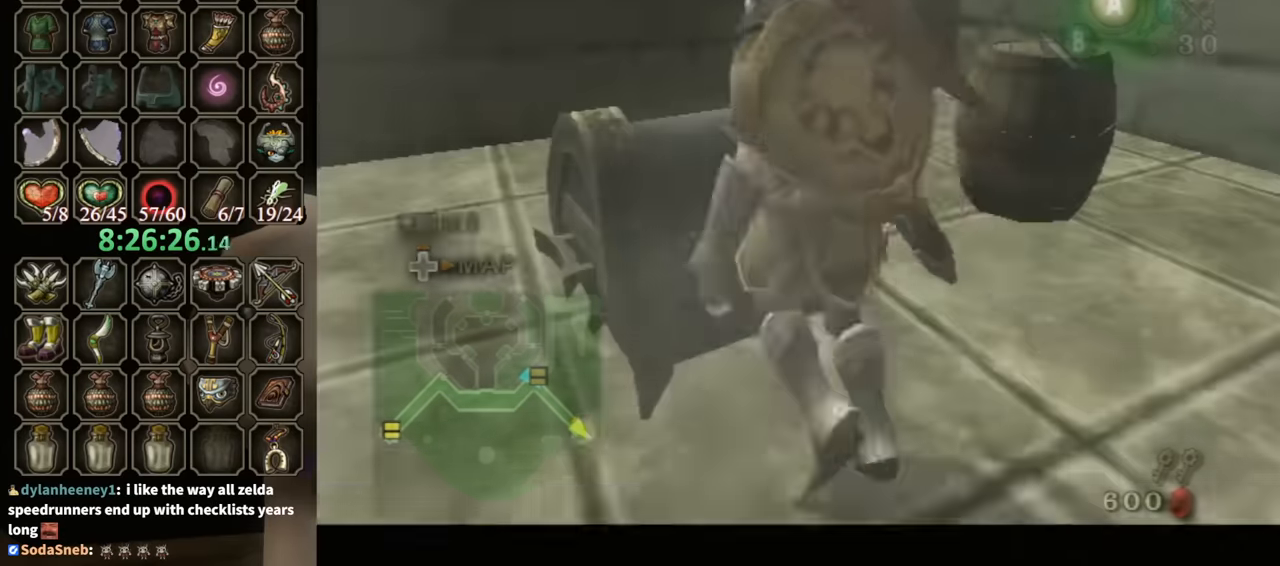
{"buttons": [], "left_stick": "center", "right_stick": "center", "events": [[67, "A", "up"]]}
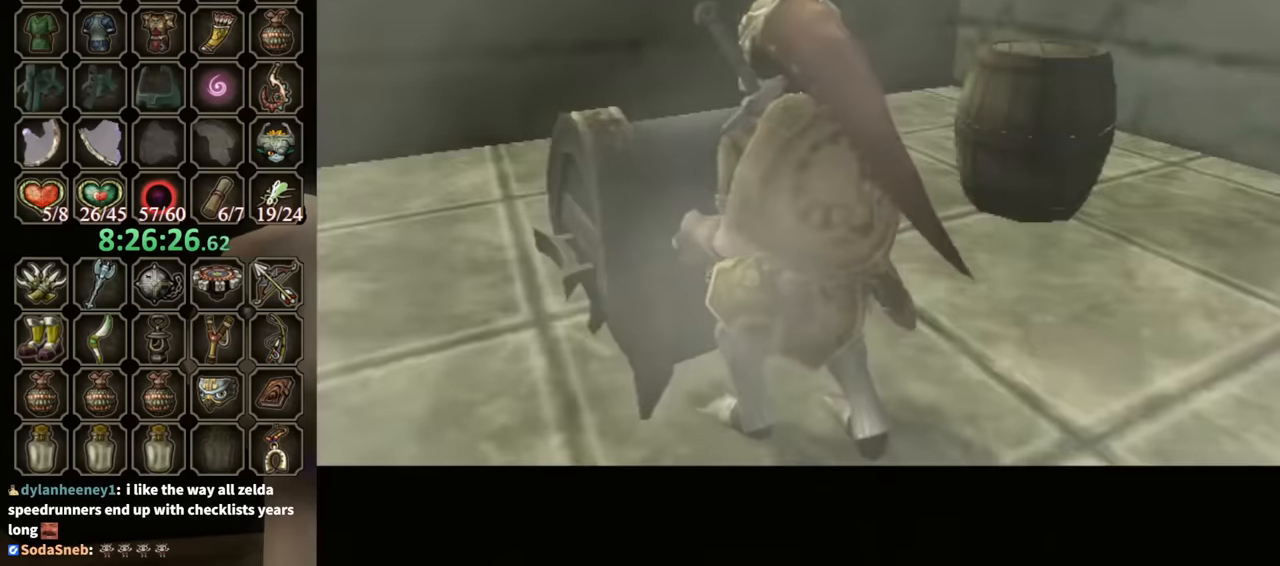
{"buttons": [], "left_stick": "center", "right_stick": "center", "events": []}
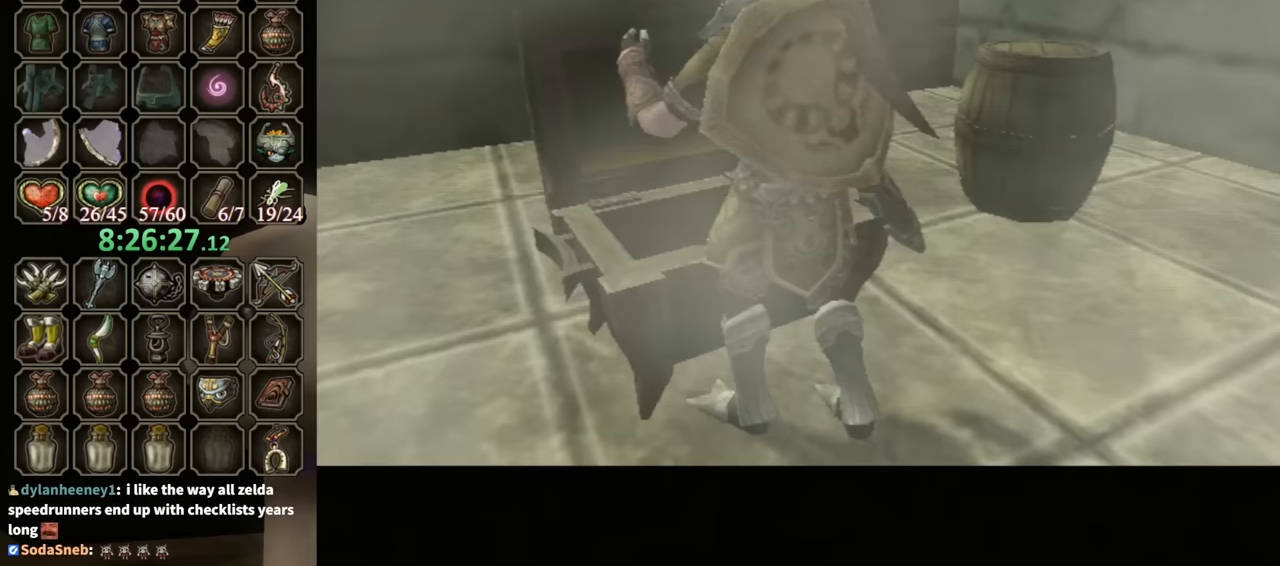
{"buttons": ["B"], "left_stick": "center", "right_stick": "center", "events": [[67, "B", "down"]]}
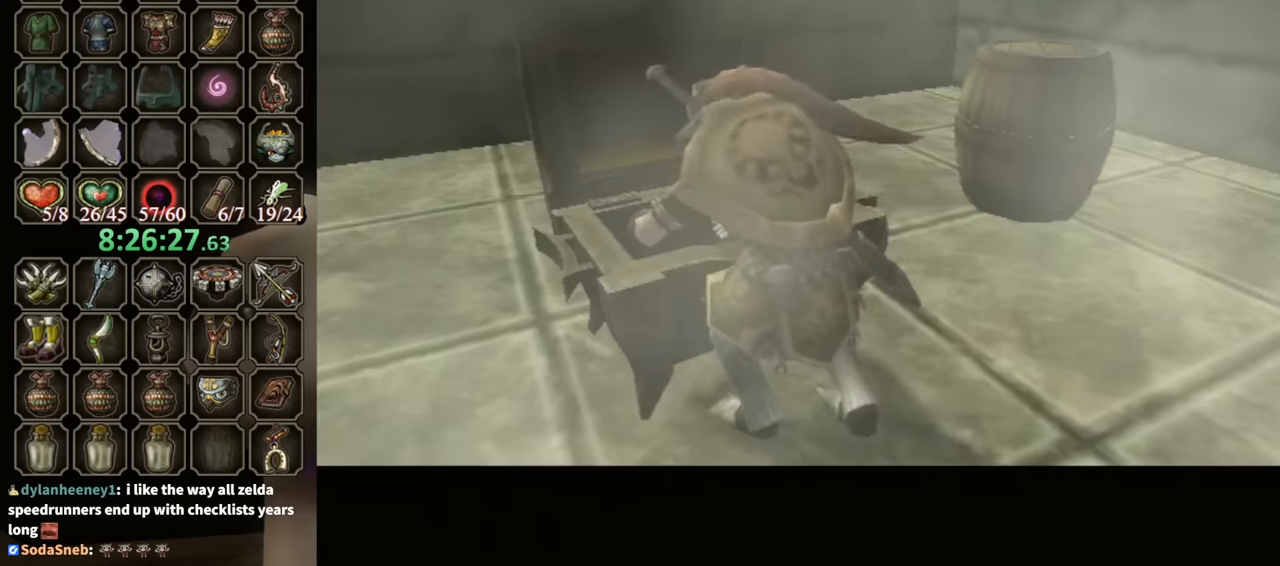
{"buttons": ["B"], "left_stick": "center", "right_stick": "center", "events": []}
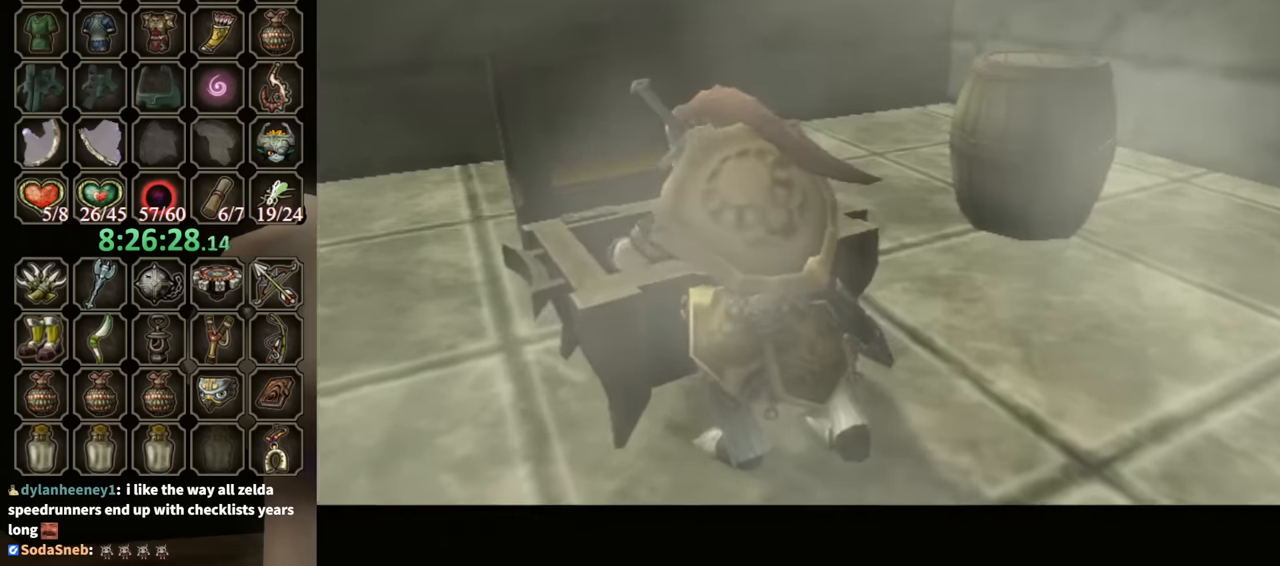
{"buttons": ["B"], "left_stick": "center", "right_stick": "center", "events": []}
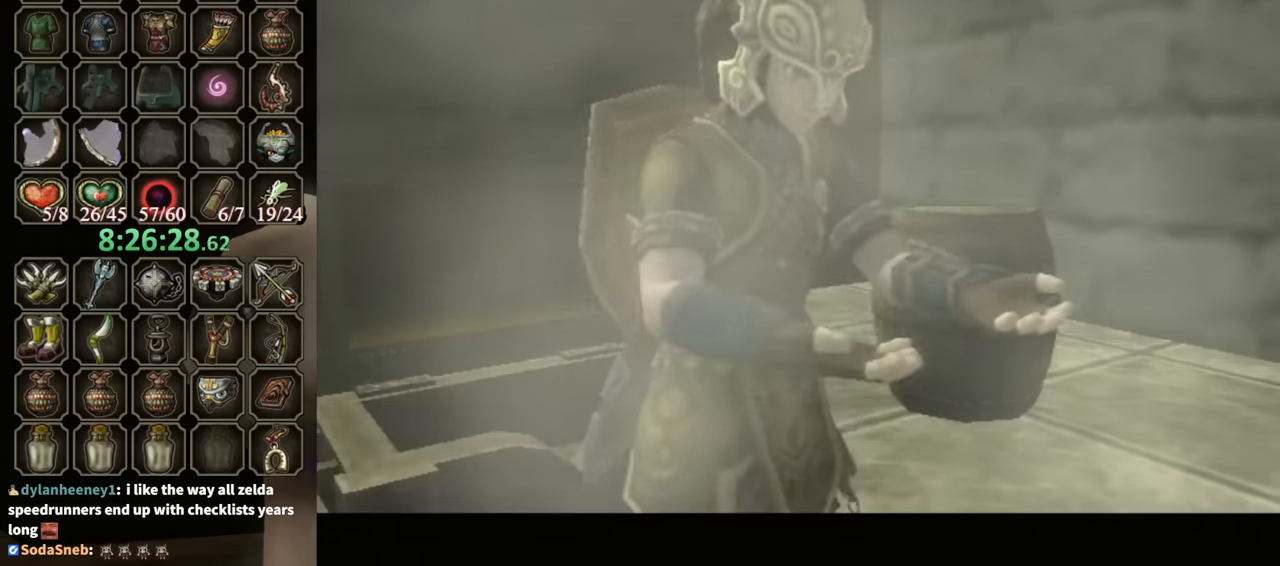
{"buttons": ["B"], "left_stick": "center", "right_stick": "center", "events": []}
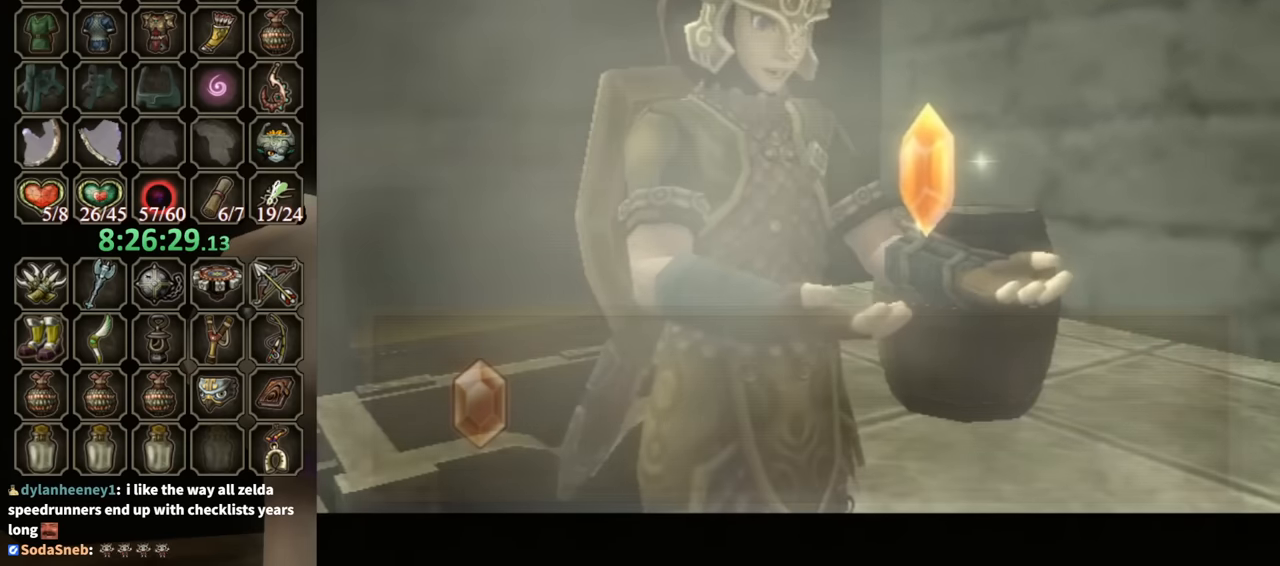
{"buttons": ["B"], "left_stick": "center", "right_stick": "center", "events": []}
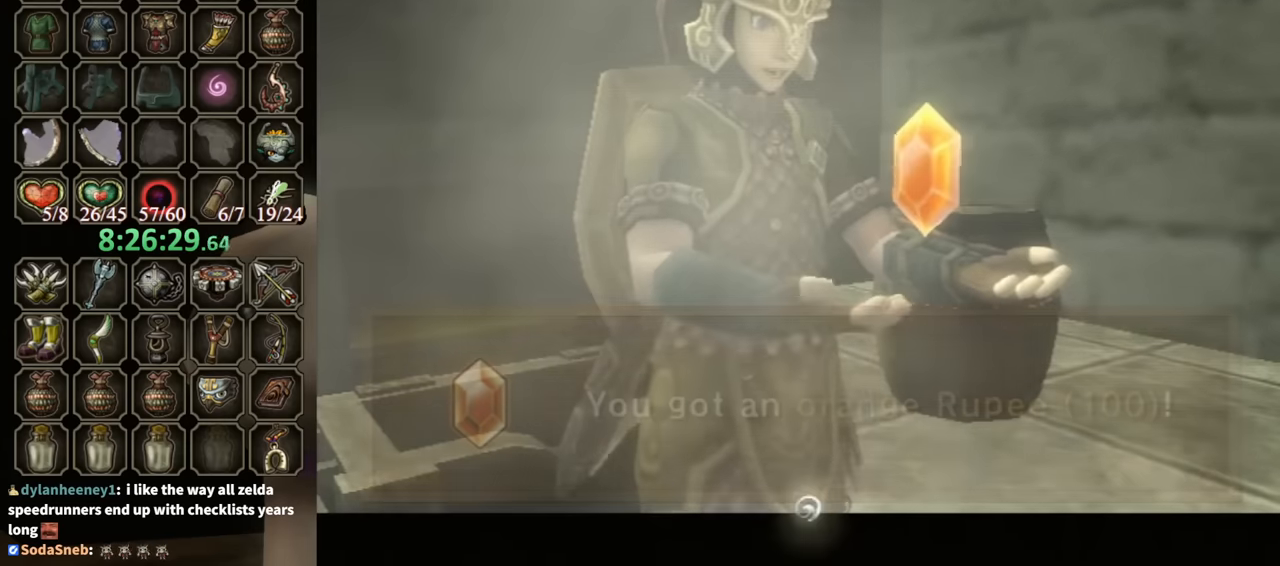
{"buttons": [], "left_stick": "center", "right_stick": "center", "events": [[367, "B", "up"]]}
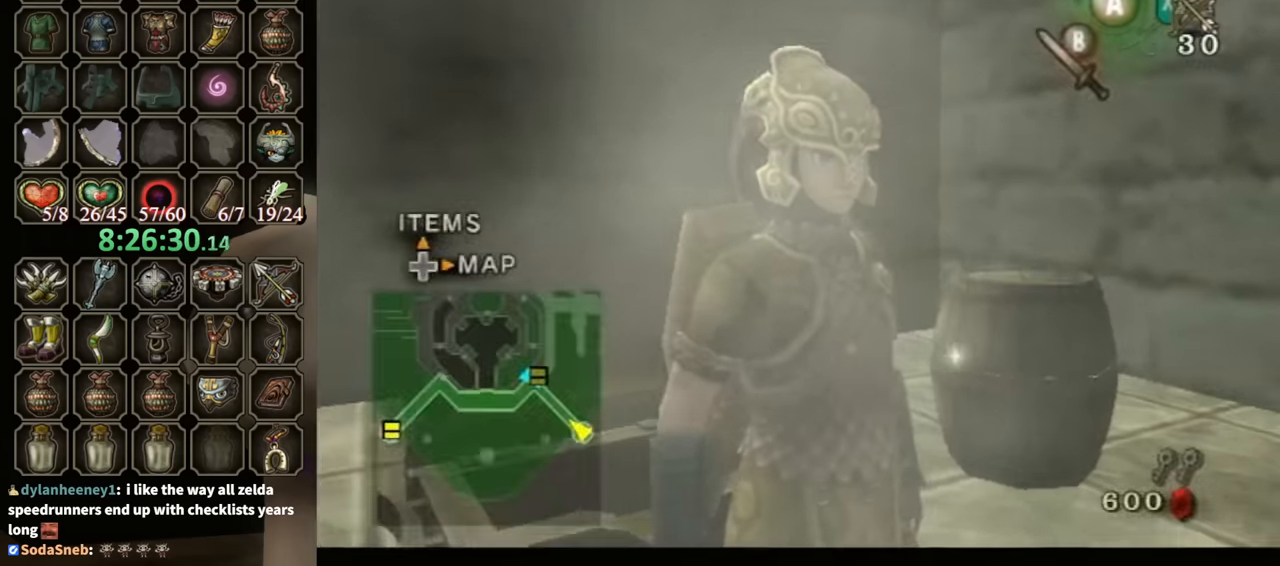
{"buttons": [], "left_stick": "center", "right_stick": "center", "events": [[100, "DPAD_UP", "down"], [267, "DPAD_UP", "up"]]}
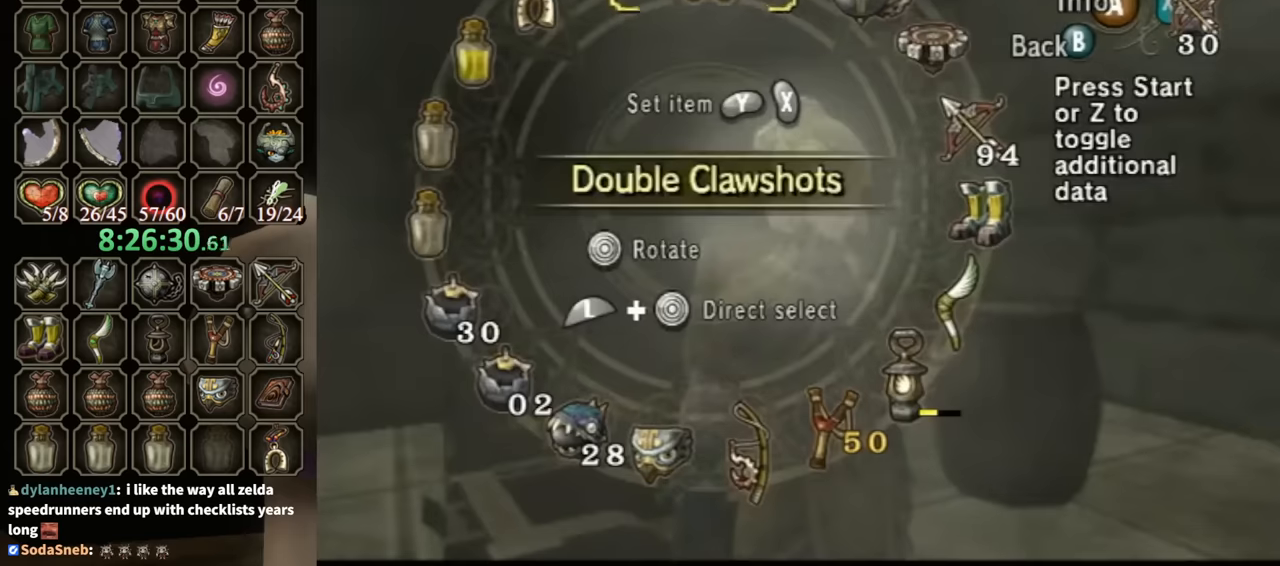
{"buttons": [], "left_stick": "right", "right_stick": "center", "events": [[34, "left_stick", "right"], [134, "left_stick", "center"], [234, "left_stick", "right"], [334, "left_stick", "center"], [467, "left_stick", "right"]]}
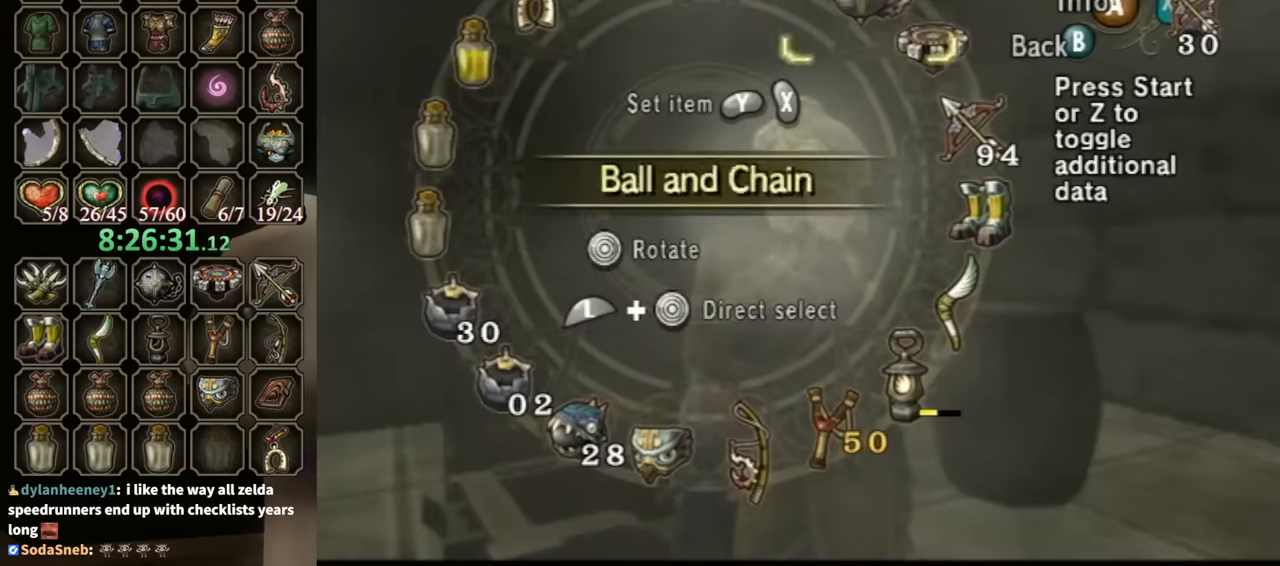
{"buttons": [], "left_stick": "center", "right_stick": "center", "events": [[67, "left_stick", "center"], [100, "X", "down"], [167, "X", "up"], [234, "X", "down"], [300, "X", "up"], [400, "B", "down"], [467, "B", "up"]]}